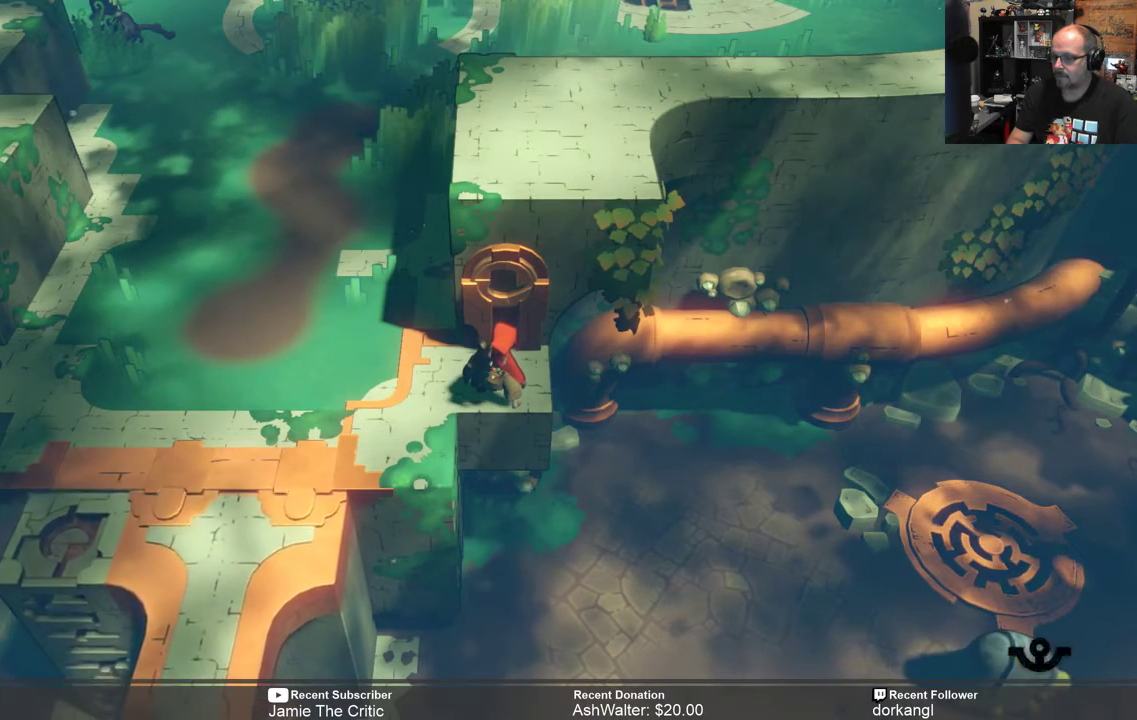
Gameplay with a controller (Xbox layout); each line is a JSON object with the inputs held at the frame after it. "events" lists button and stick changes between this image and that frame as [ms after this image, input, new state], when the widget could be followed in between. Not read: SHARE.
{"buttons": [], "left_stick": "left", "right_stick": "center", "events": [[250, "left_stick", "left"]]}
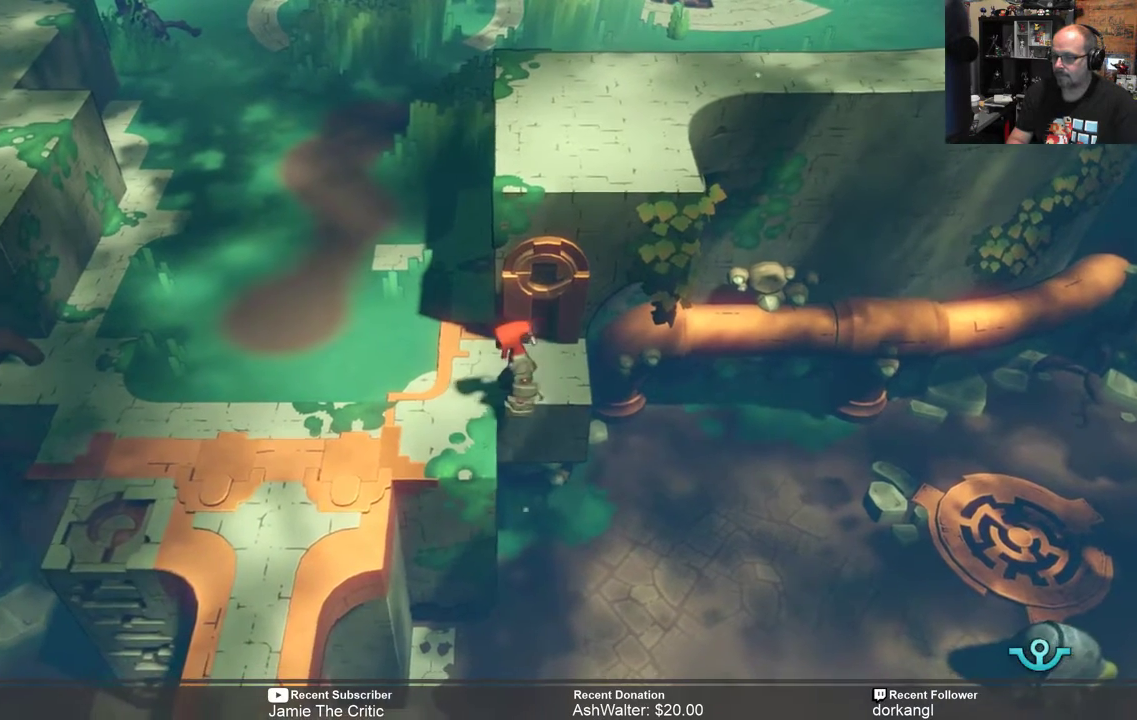
{"buttons": ["R2"], "left_stick": "down", "right_stick": "center", "events": [[17, "R2", "down"], [500, "left_stick", "down"]]}
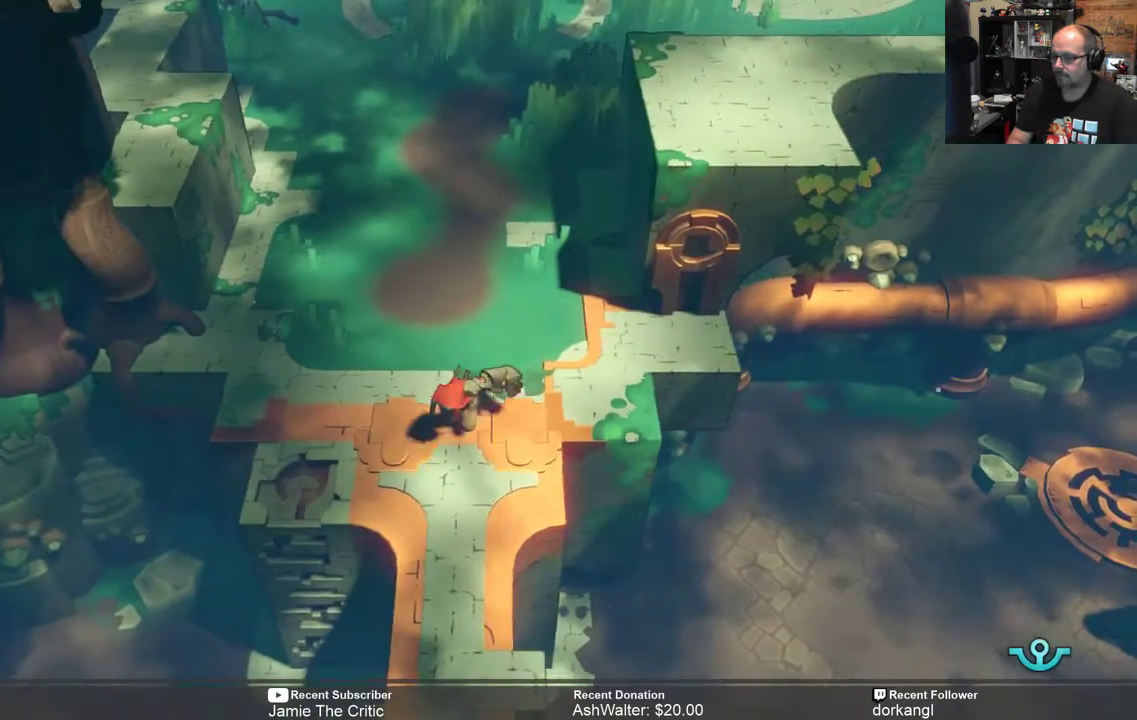
{"buttons": ["R2"], "left_stick": "down", "right_stick": "center", "events": [[300, "left_stick", "center"], [500, "left_stick", "down"]]}
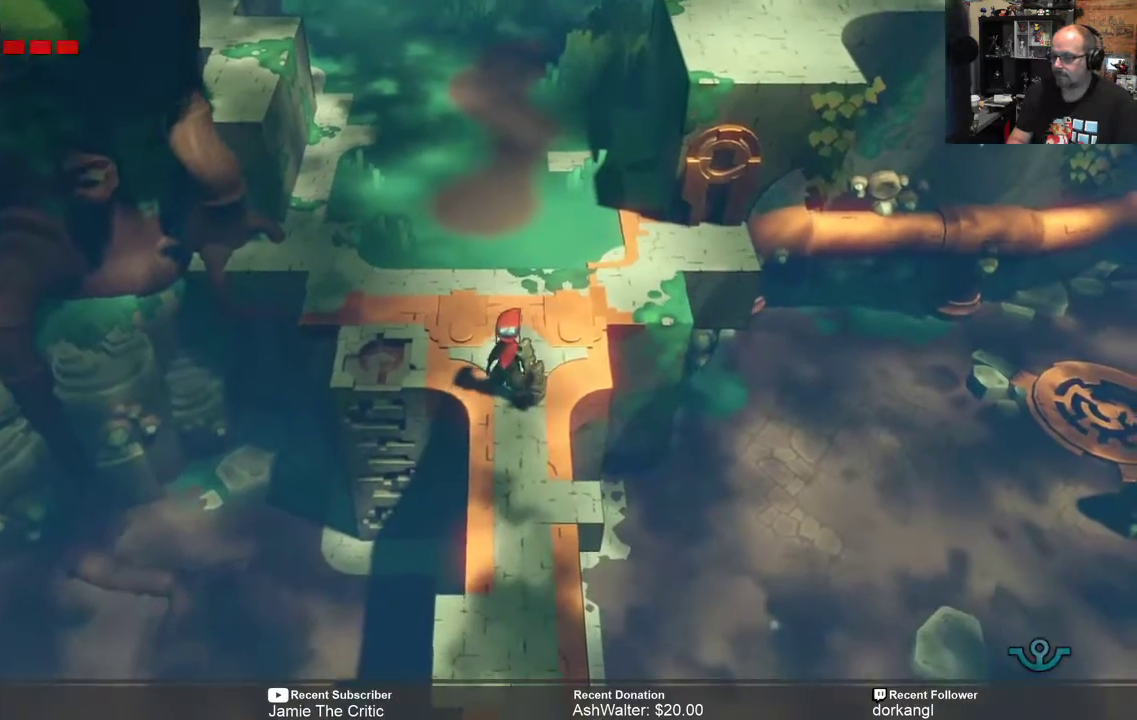
{"buttons": ["R2"], "left_stick": "down", "right_stick": "center", "events": []}
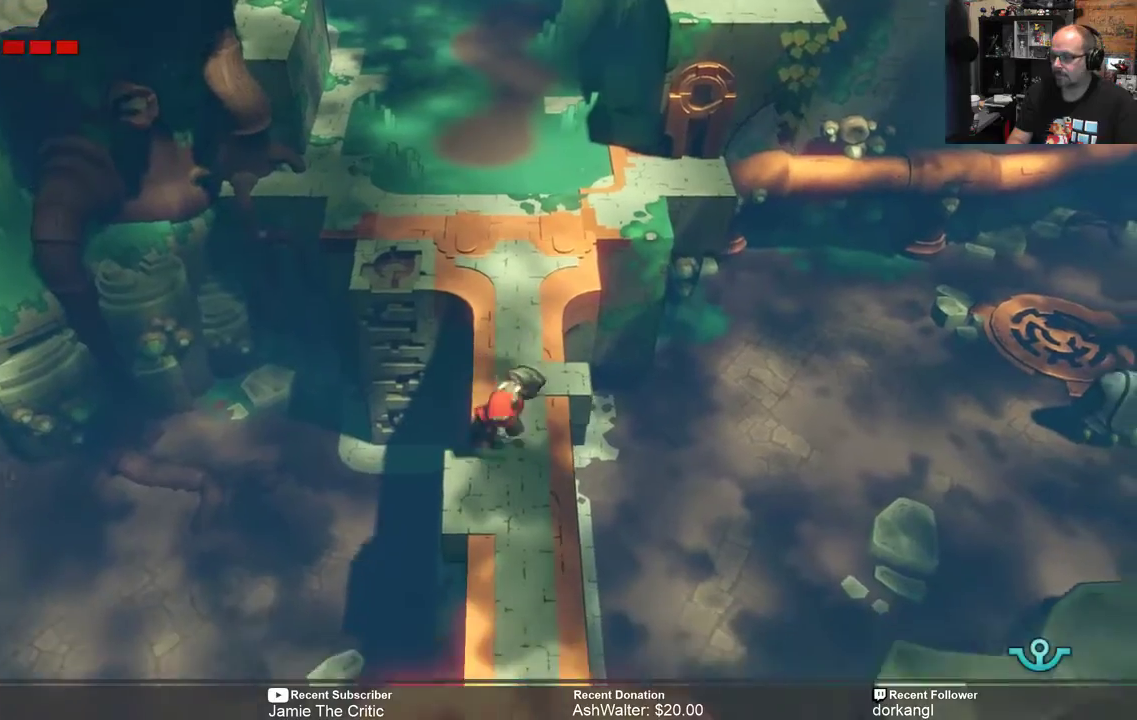
{"buttons": ["R2"], "left_stick": "down", "right_stick": "center", "events": []}
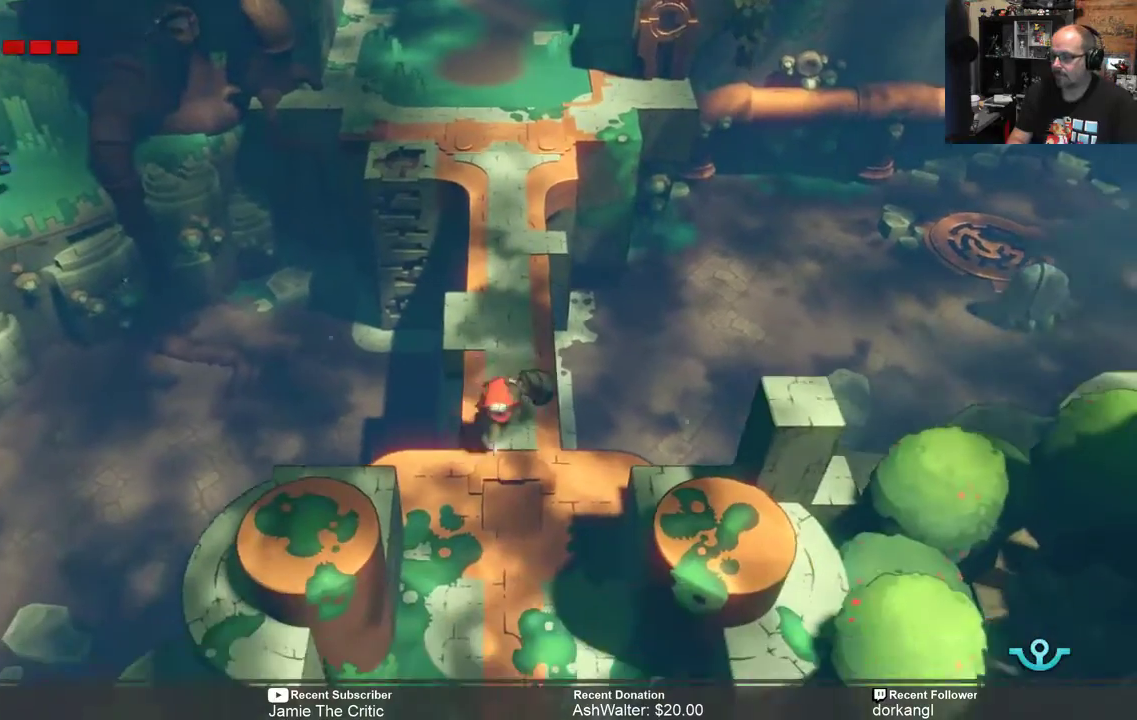
{"buttons": ["R2"], "left_stick": "center", "right_stick": "center", "events": [[83, "left_stick", "center"]]}
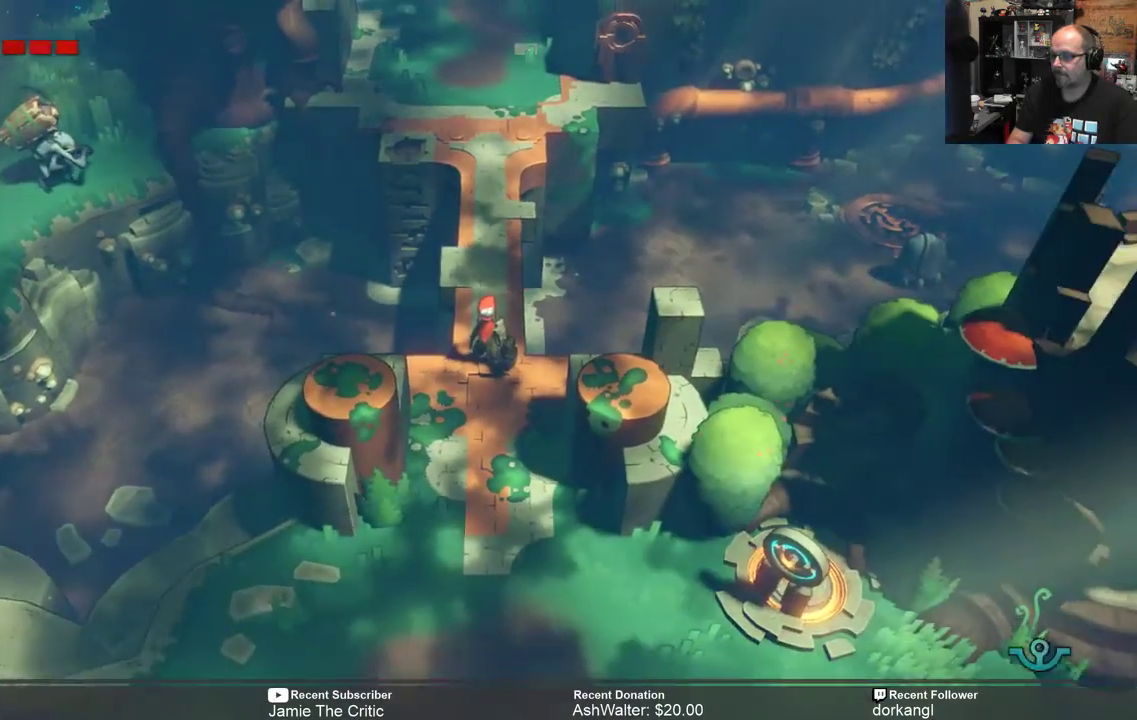
{"buttons": ["R2"], "left_stick": "down", "right_stick": "center", "events": [[150, "left_stick", "down"]]}
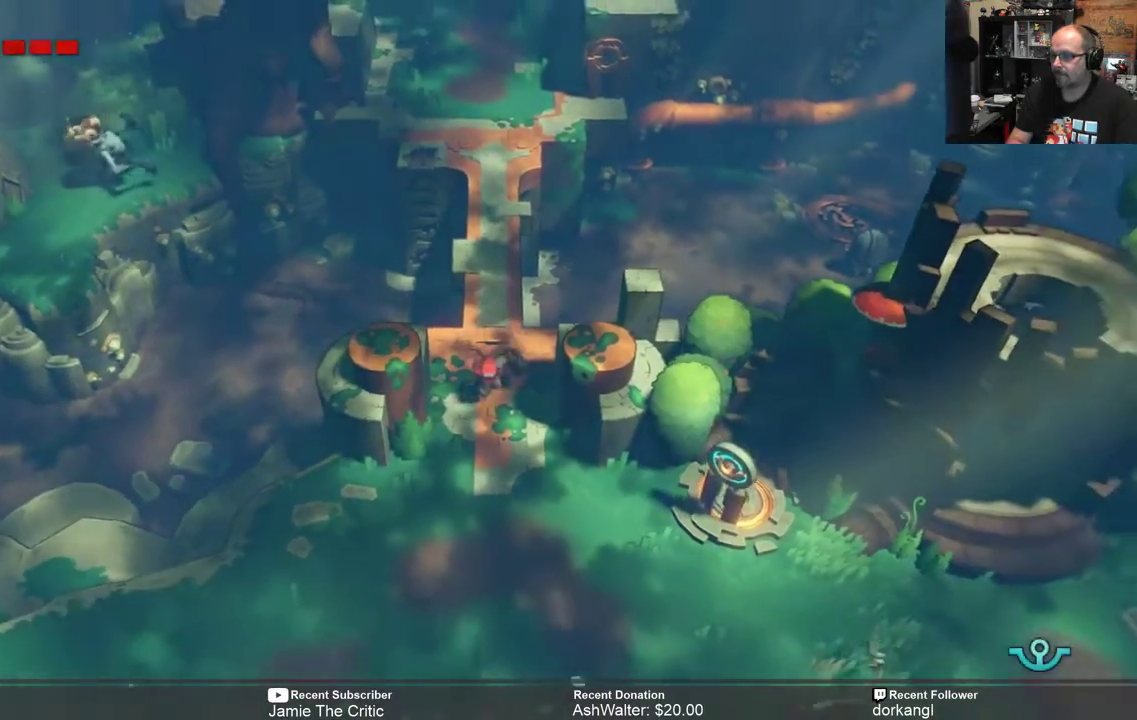
{"buttons": ["R2"], "left_stick": "center", "right_stick": "center", "events": [[117, "left_stick", "center"]]}
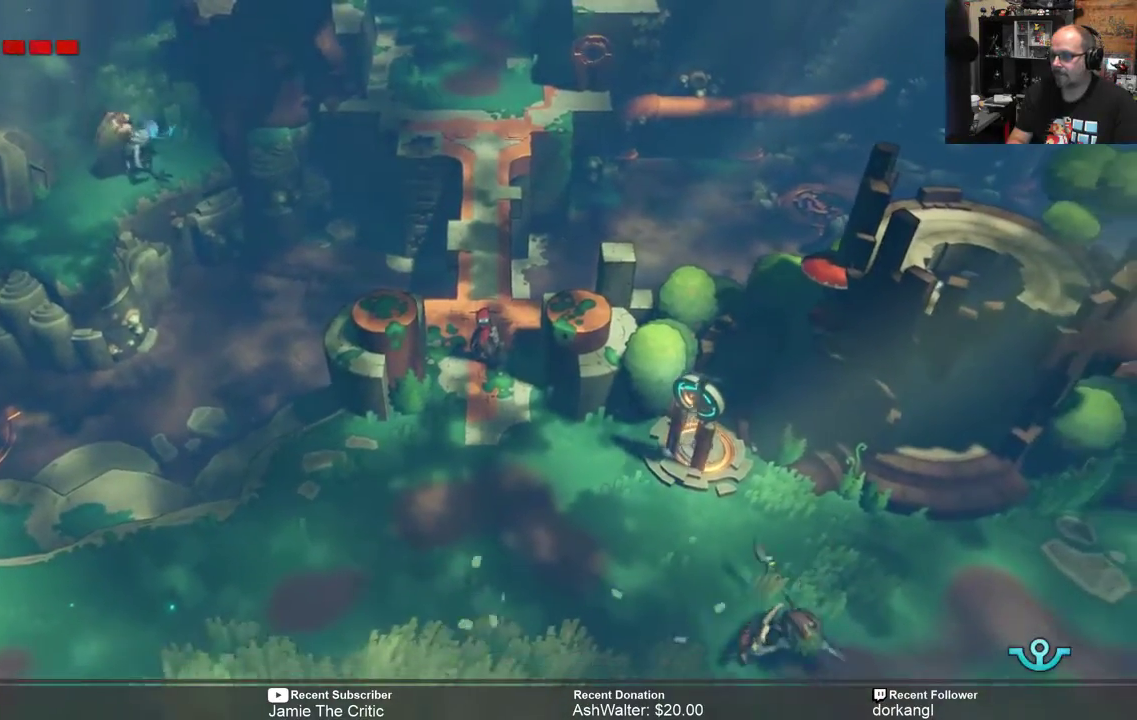
{"buttons": ["R2"], "left_stick": "up", "right_stick": "center", "events": [[400, "left_stick", "up"]]}
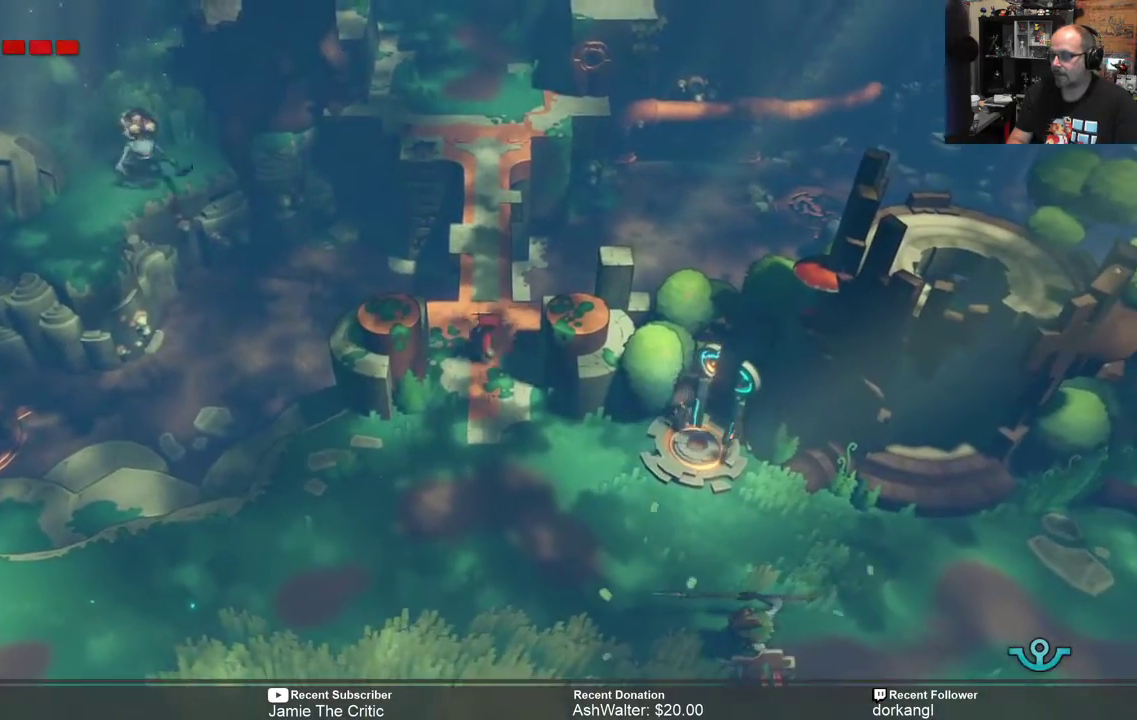
{"buttons": ["R2"], "left_stick": "center", "right_stick": "center", "events": [[233, "left_stick", "center"]]}
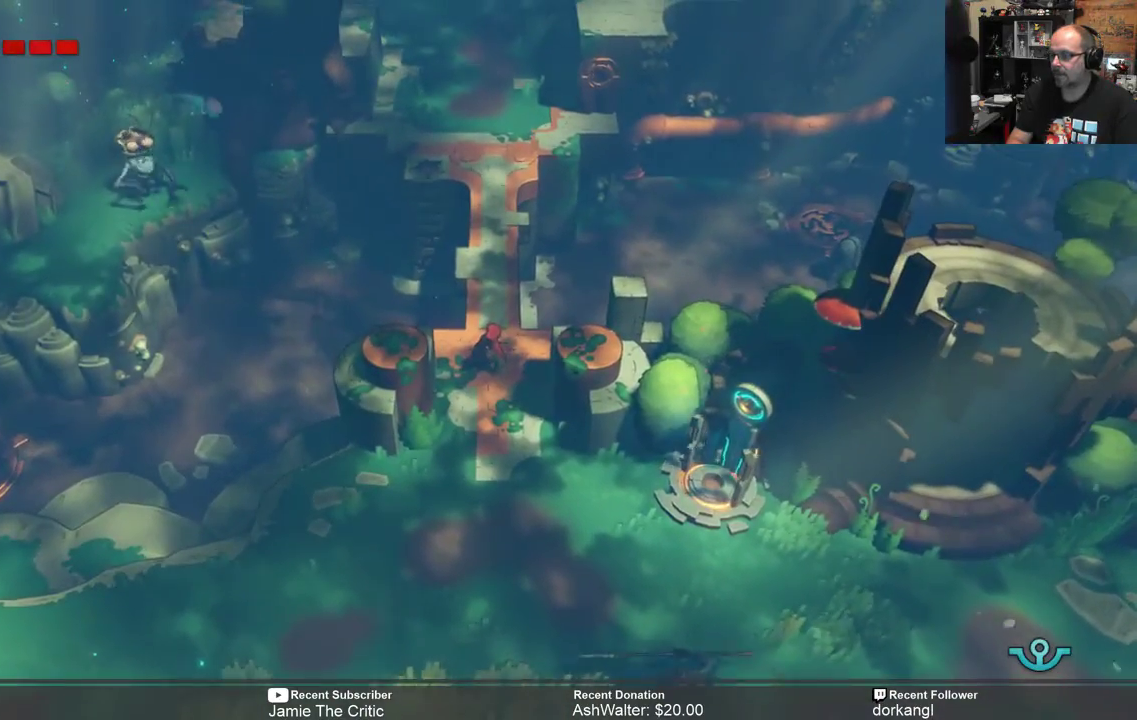
{"buttons": ["R2"], "left_stick": "up", "right_stick": "center", "events": [[433, "left_stick", "up"]]}
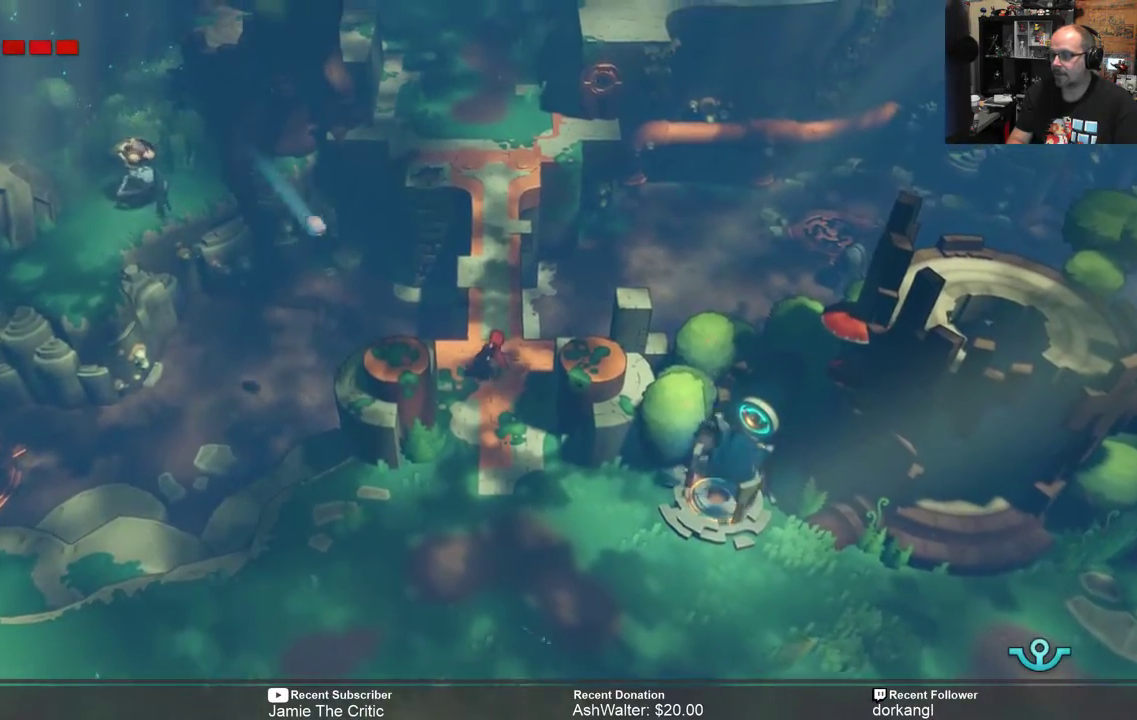
{"buttons": ["R2"], "left_stick": "up", "right_stick": "center", "events": []}
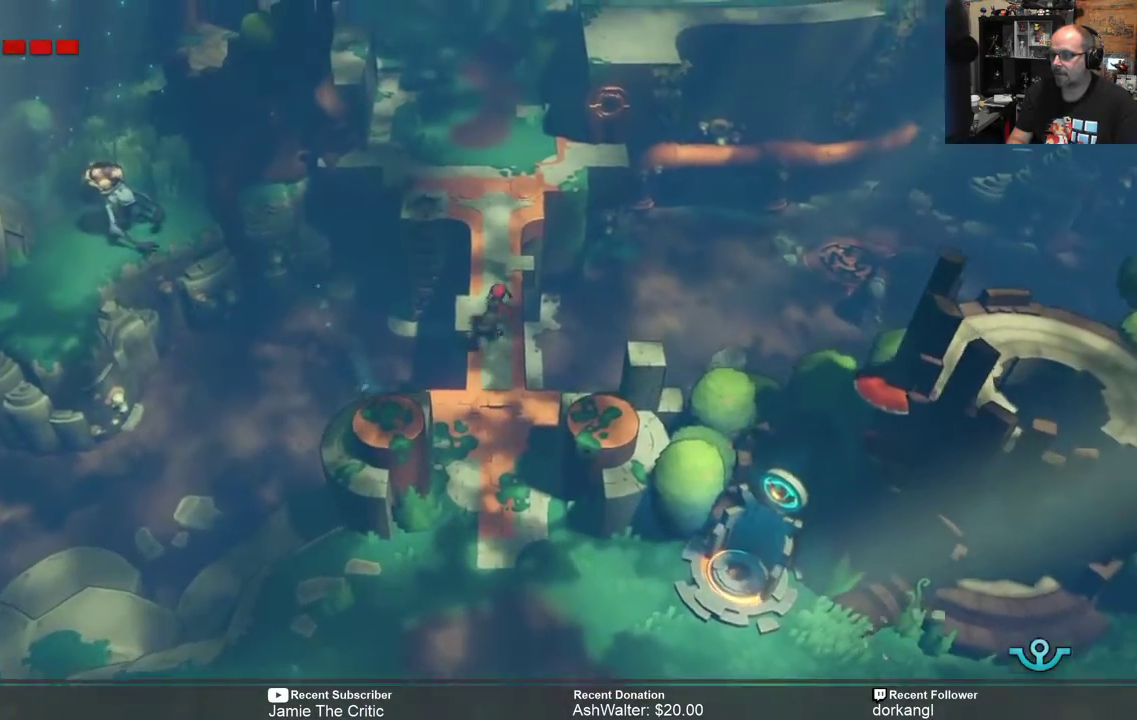
{"buttons": ["R2"], "left_stick": "up", "right_stick": "center", "events": []}
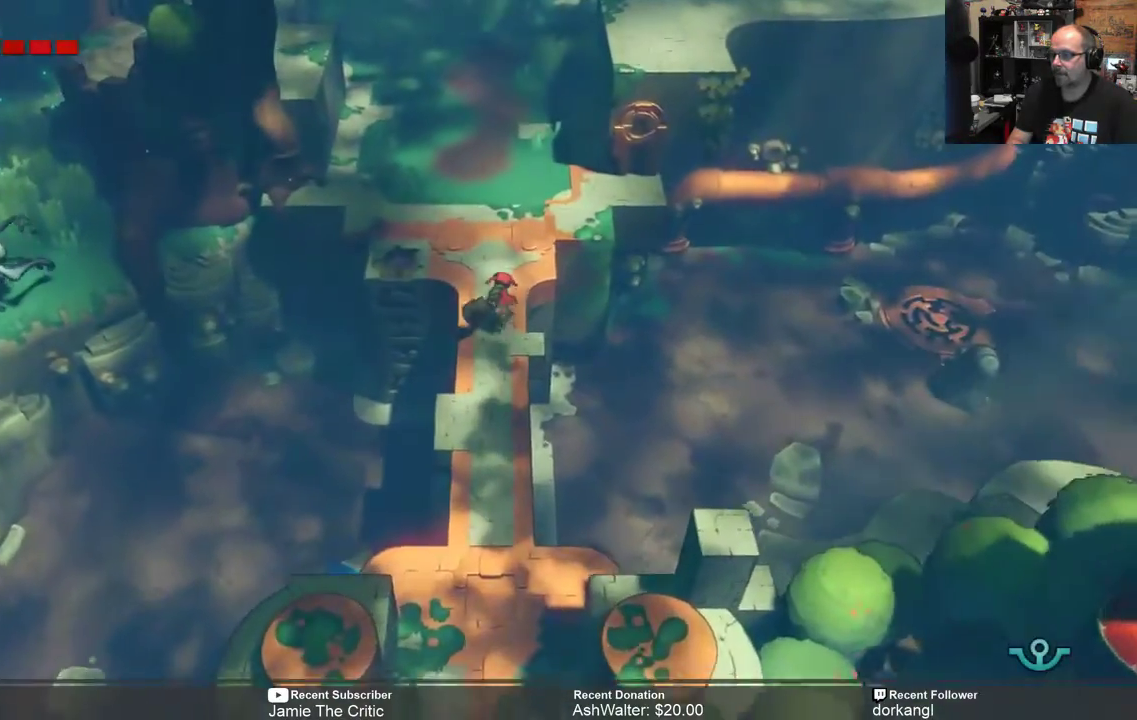
{"buttons": ["R2"], "left_stick": "up", "right_stick": "center", "events": []}
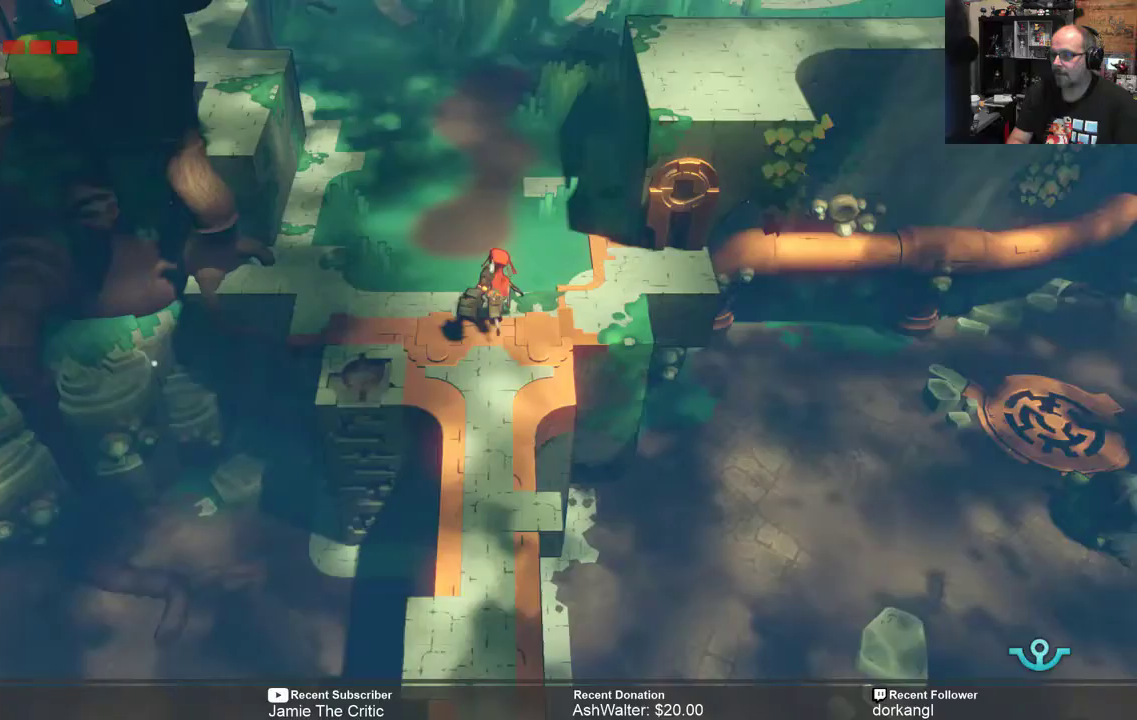
{"buttons": ["R2"], "left_stick": "up", "right_stick": "center", "events": []}
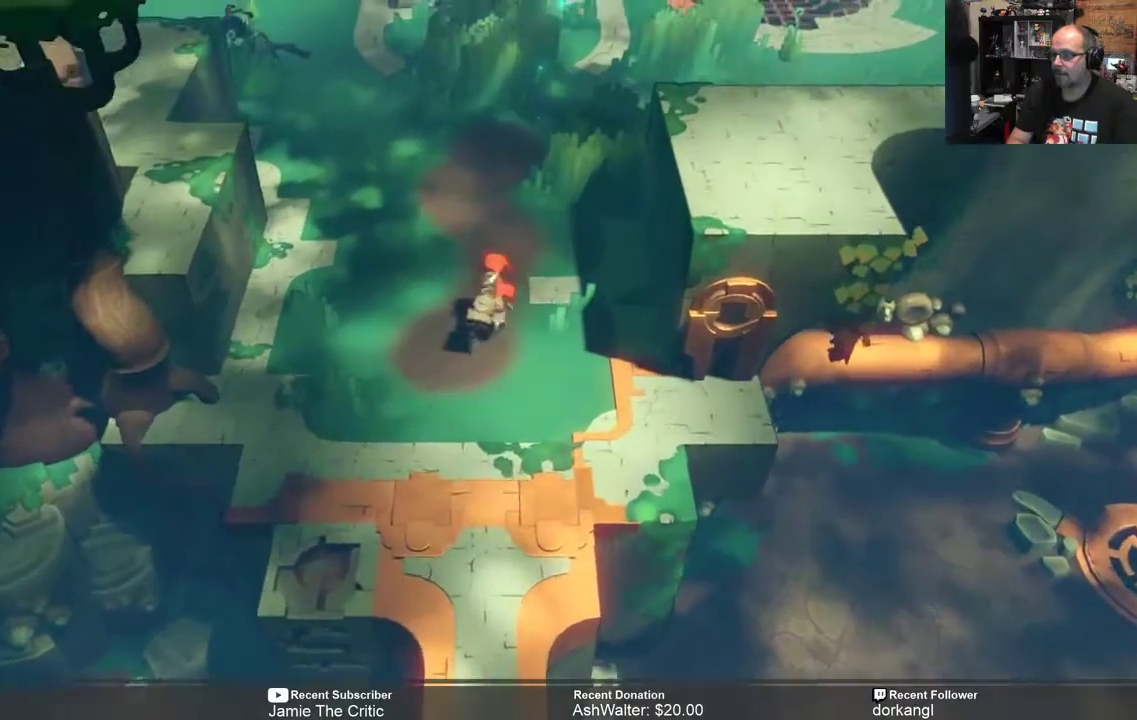
{"buttons": ["R2"], "left_stick": "up", "right_stick": "center", "events": []}
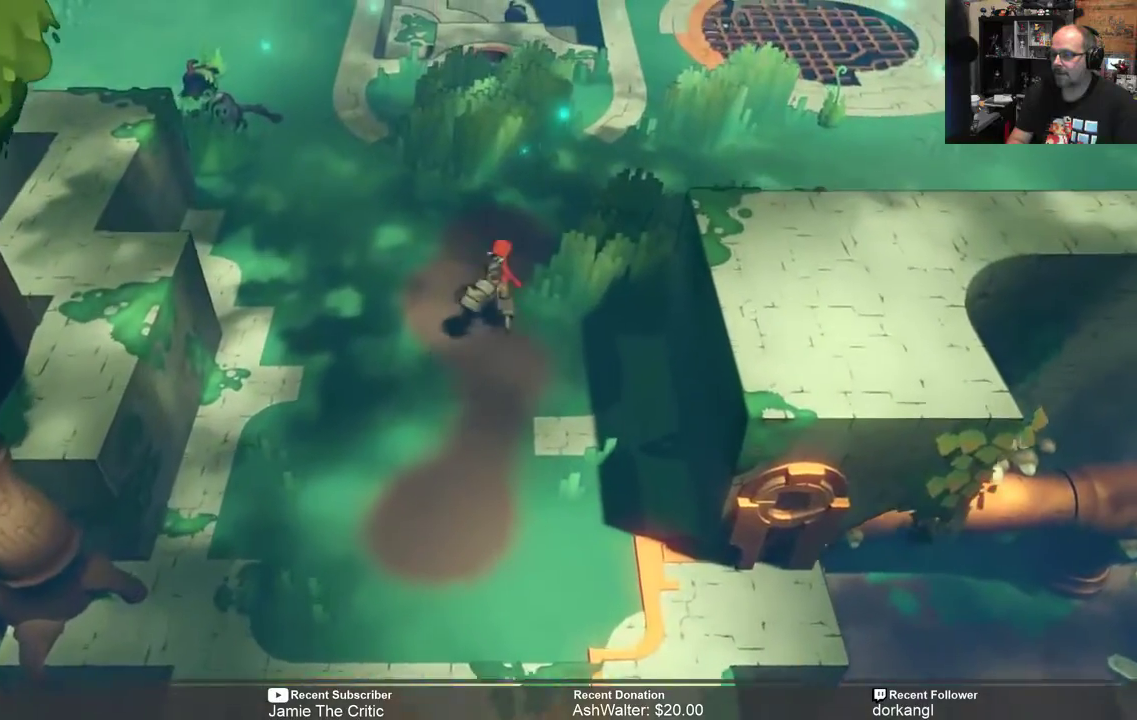
{"buttons": ["R2"], "left_stick": "up-right", "right_stick": "center", "events": [[383, "left_stick", "up-right"]]}
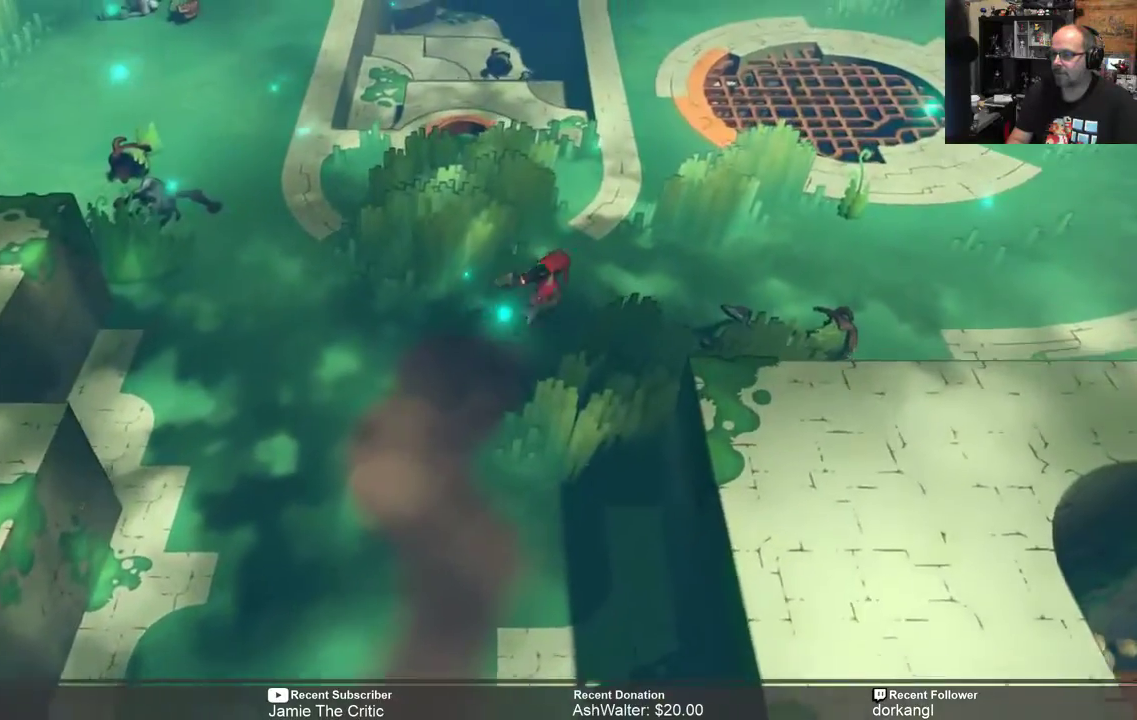
{"buttons": ["R2"], "left_stick": "up", "right_stick": "center", "events": [[417, "left_stick", "up"]]}
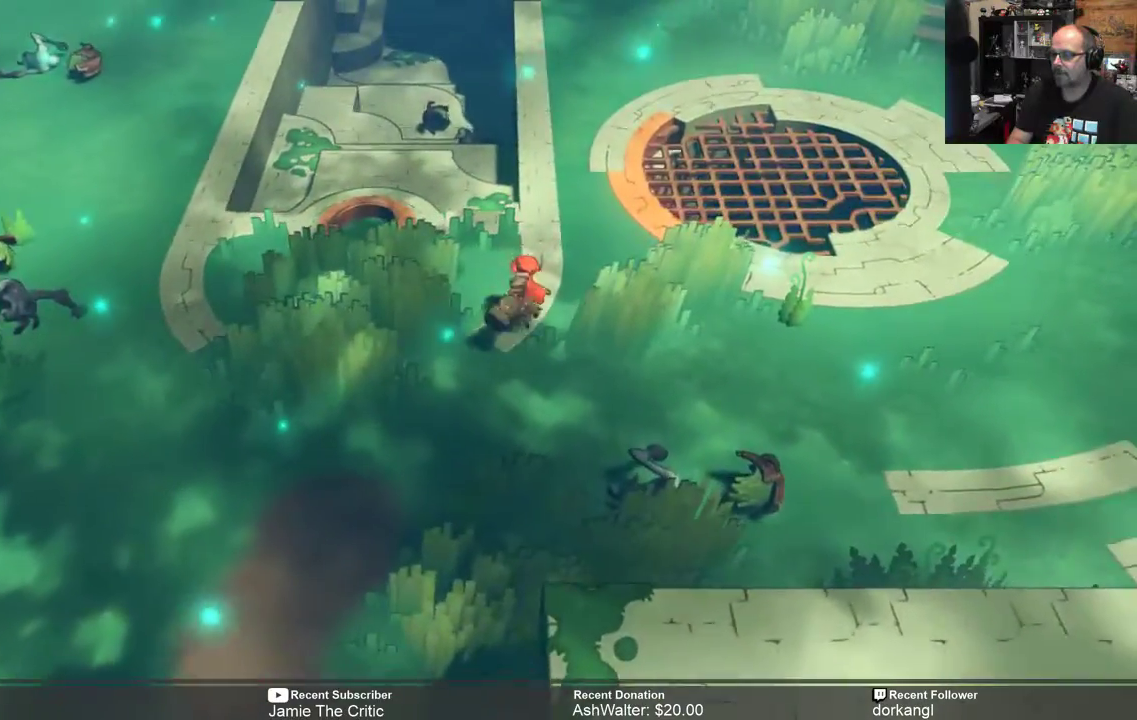
{"buttons": ["R2"], "left_stick": "right", "right_stick": "center", "events": [[100, "left_stick", "up-right"], [450, "left_stick", "right"]]}
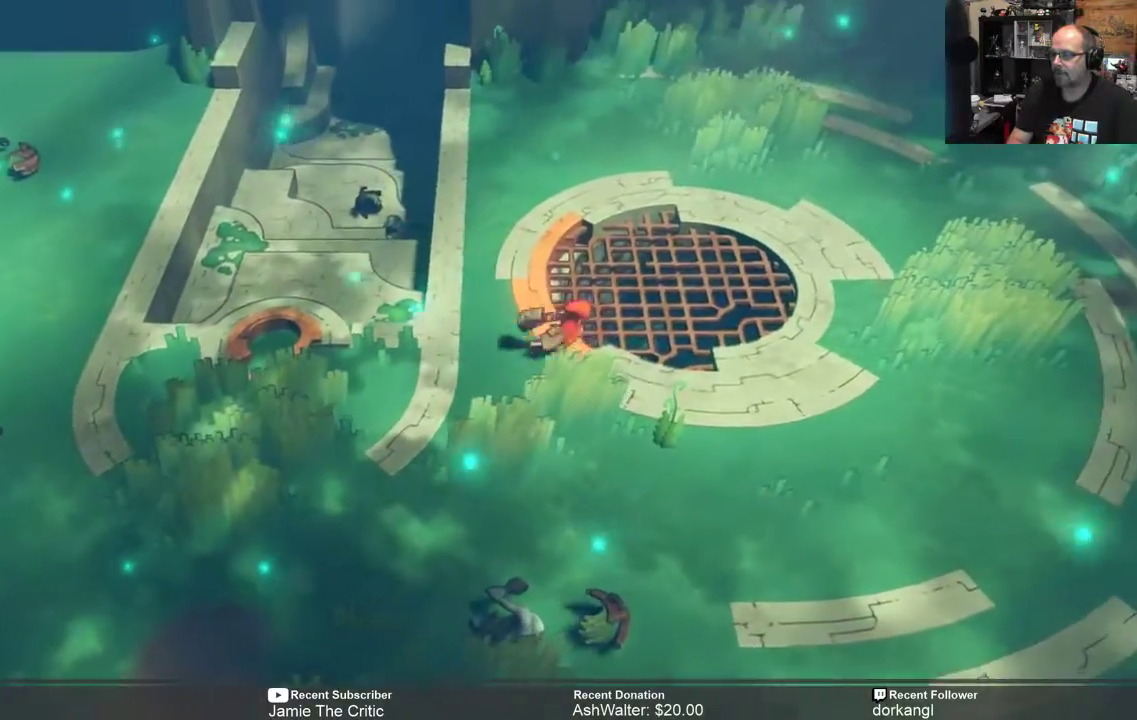
{"buttons": ["R2"], "left_stick": "right", "right_stick": "center", "events": []}
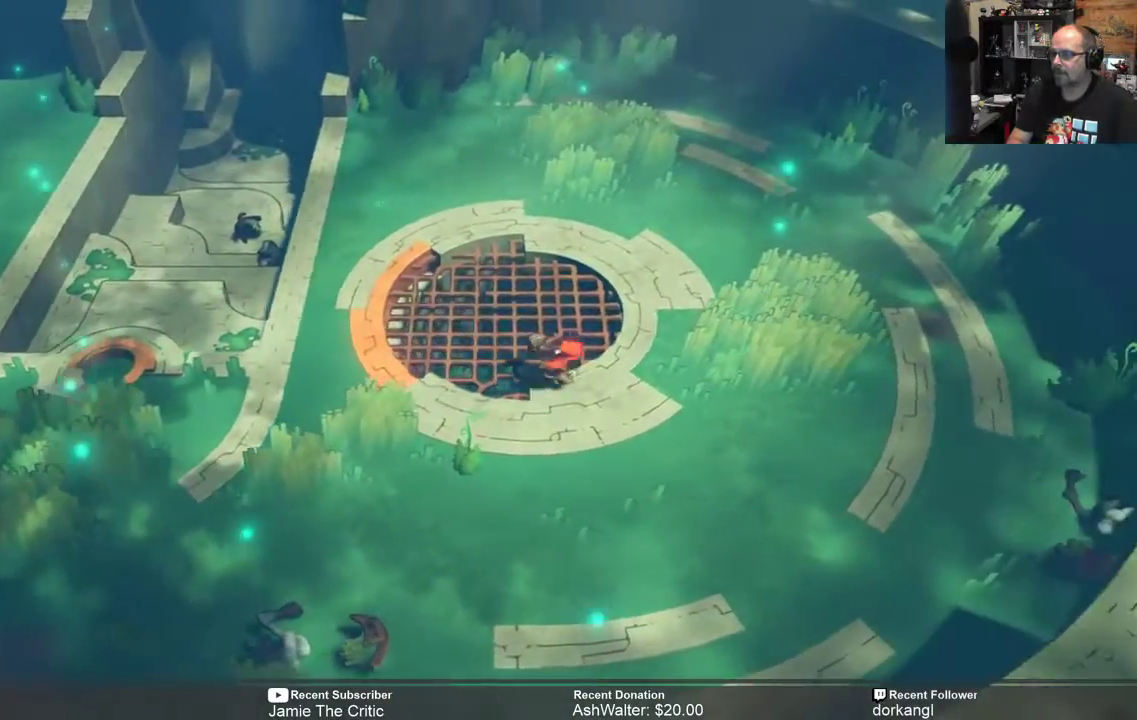
{"buttons": ["R2"], "left_stick": "up-right", "right_stick": "center", "events": [[133, "left_stick", "up-right"]]}
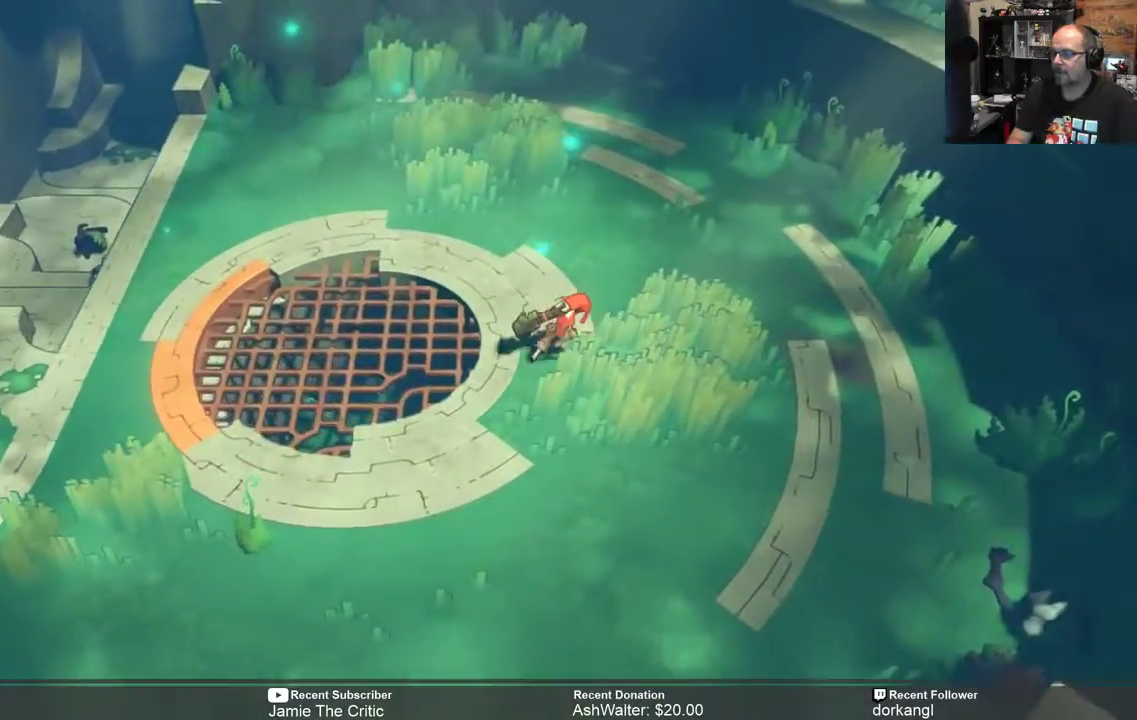
{"buttons": ["R2"], "left_stick": "up-right", "right_stick": "center", "events": [[150, "left_stick", "right"], [433, "left_stick", "up-right"]]}
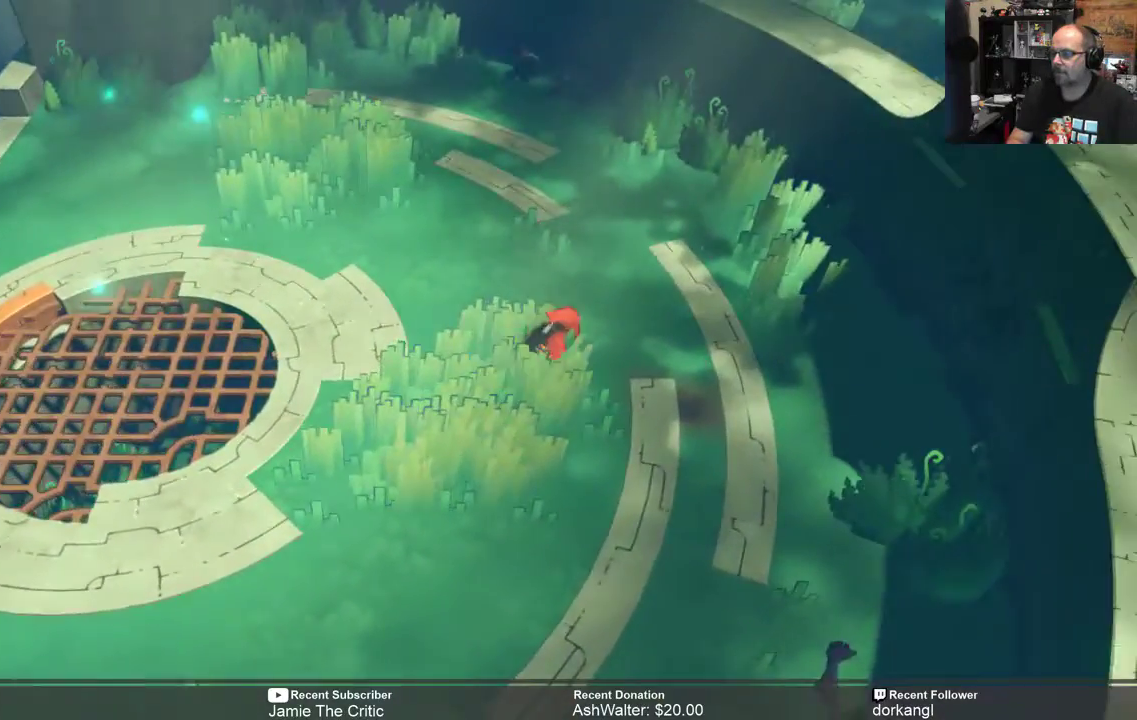
{"buttons": ["R2"], "left_stick": "center", "right_stick": "center", "events": [[133, "left_stick", "up"], [283, "left_stick", "center"]]}